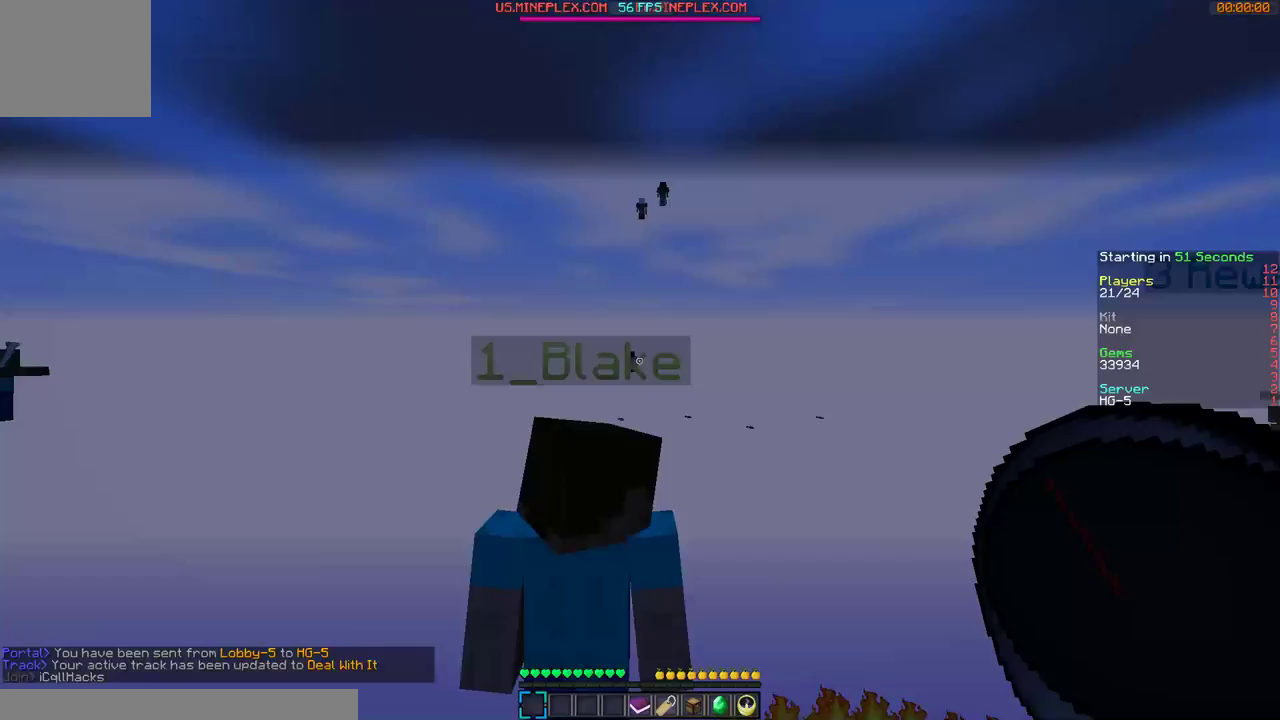
Gameplay with keyboard and mouse; each line is a JSON object with the keys and mouse buttons held at the frame after it. "events" lists presses ("down") and releases ("up") of "a", "d", "s", "w", "mouse_left" and "mouse_right" between this image and that frame as [ms after this image, input, new state], when the widget could be followed in between. "mouse_left", "mouse_right" = the "left", "right" buttons of the "mouse" list. No other keys are recorded. Fast repeated clicks can show as one long hold. Mouse movement is not recorded.
{"keys": ["d", "w"], "mouse": [], "events": [[367, "w", "down"], [467, "d", "down"]]}
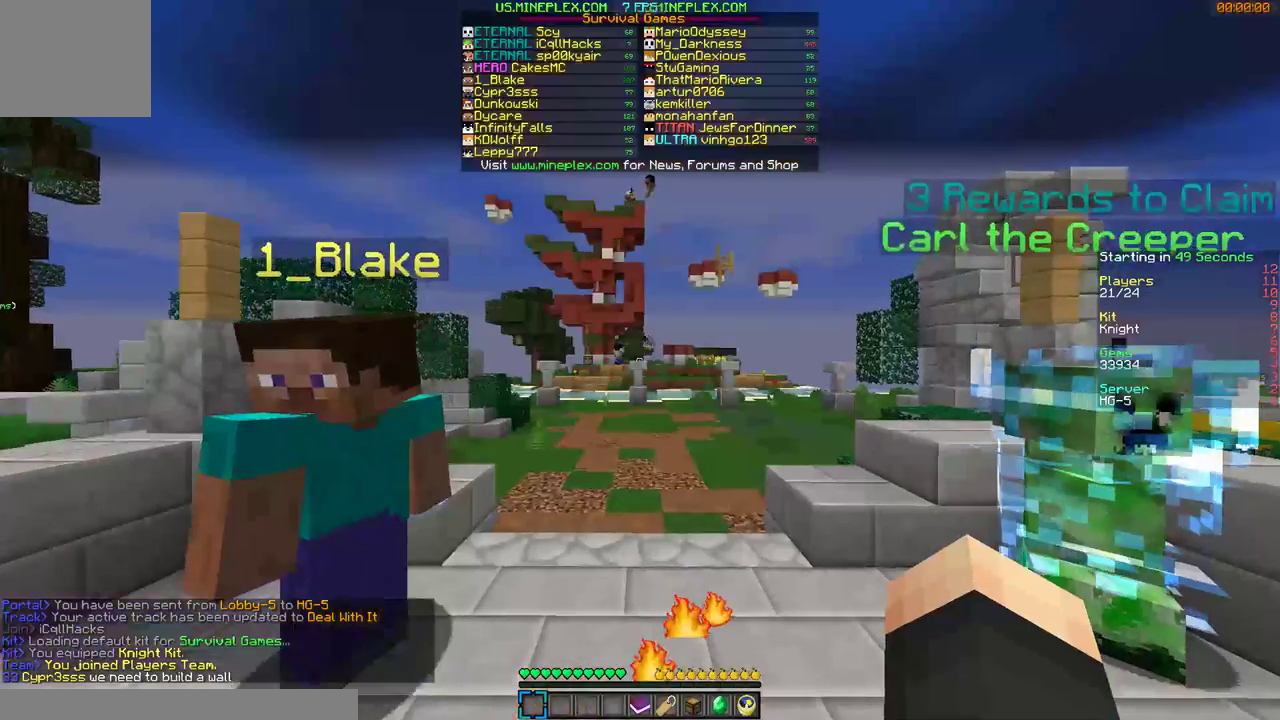
{"keys": ["d", "w"], "mouse": [], "events": []}
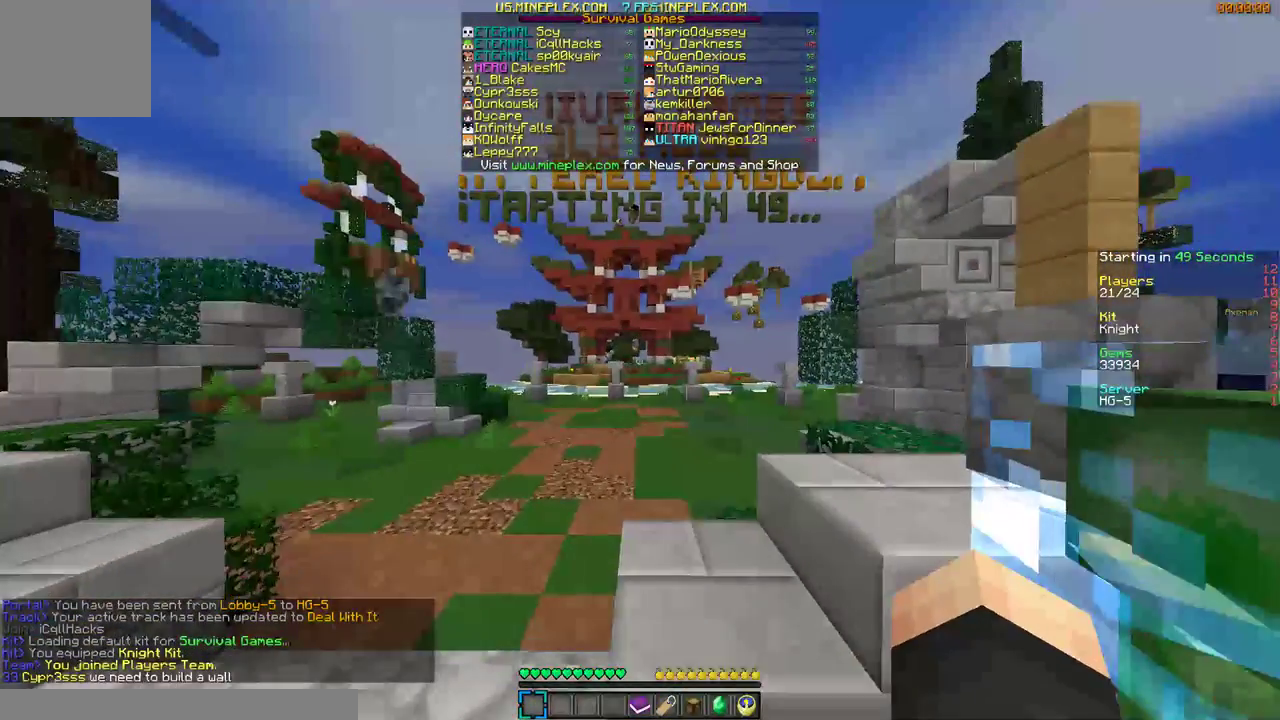
{"keys": ["w"], "mouse": [], "events": [[400, "d", "up"]]}
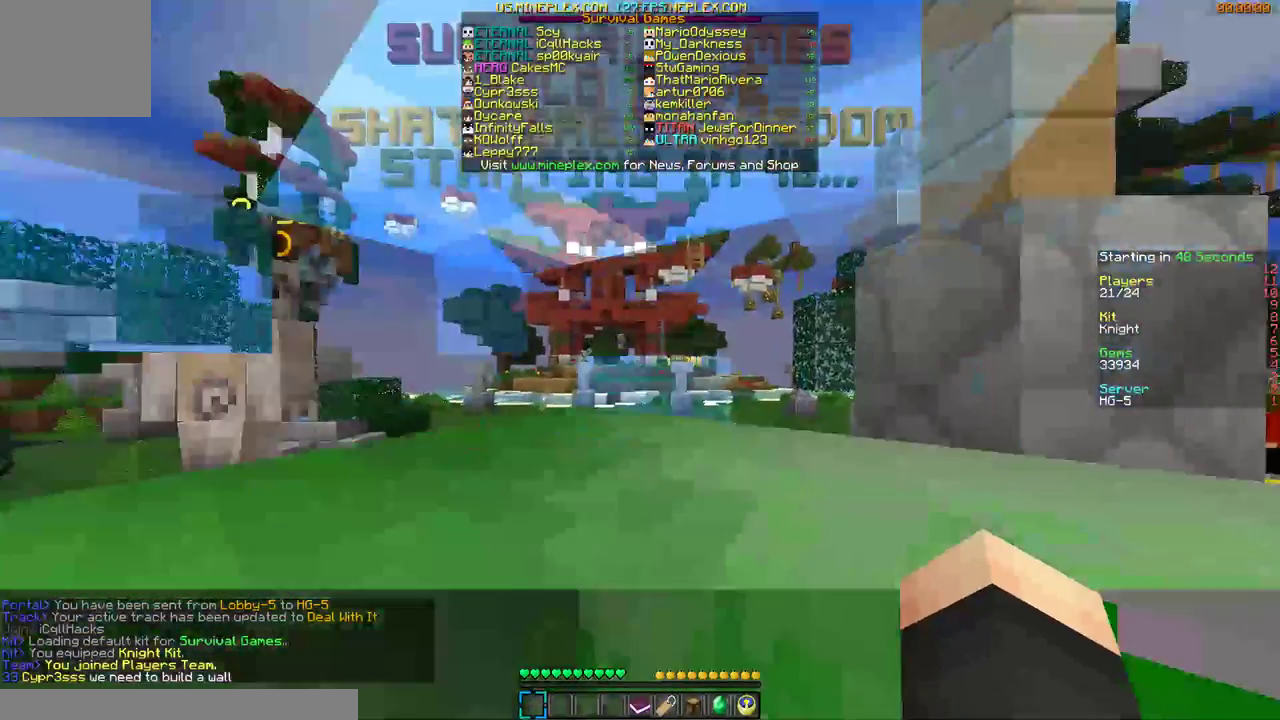
{"keys": ["w"], "mouse": [], "events": []}
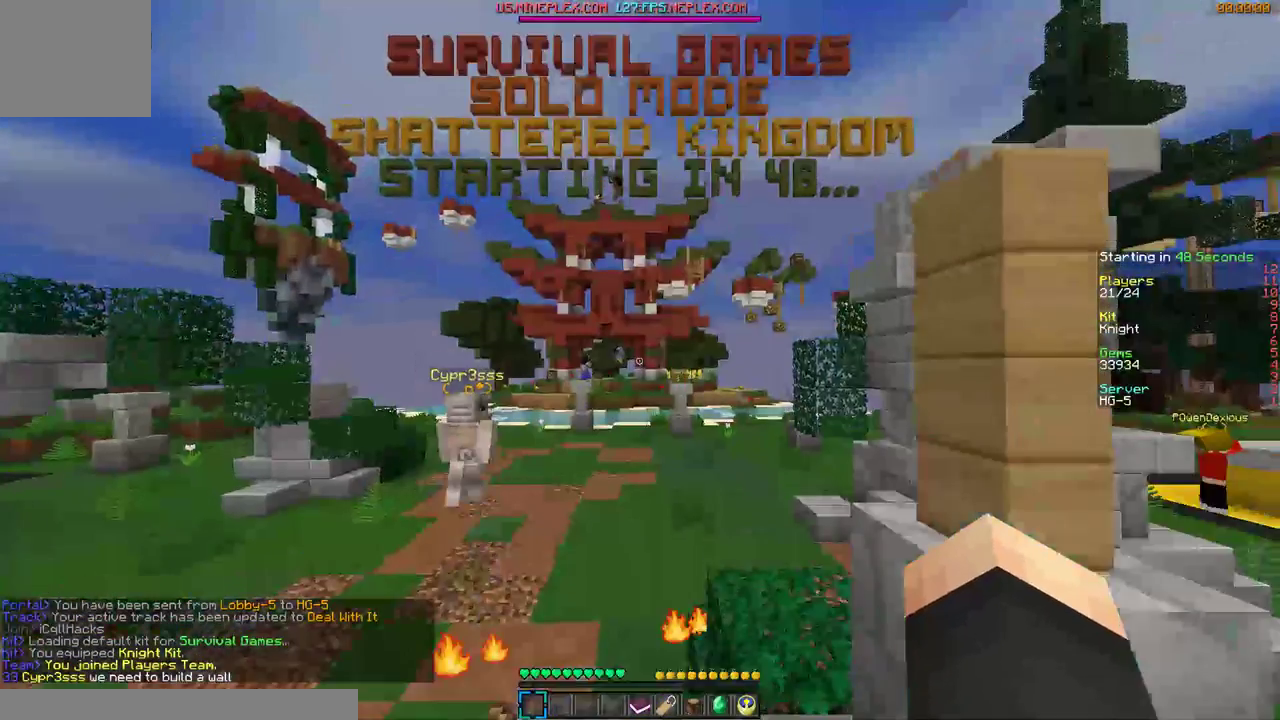
{"keys": ["w"], "mouse": [], "events": [[200, "a", "down"], [467, "a", "up"]]}
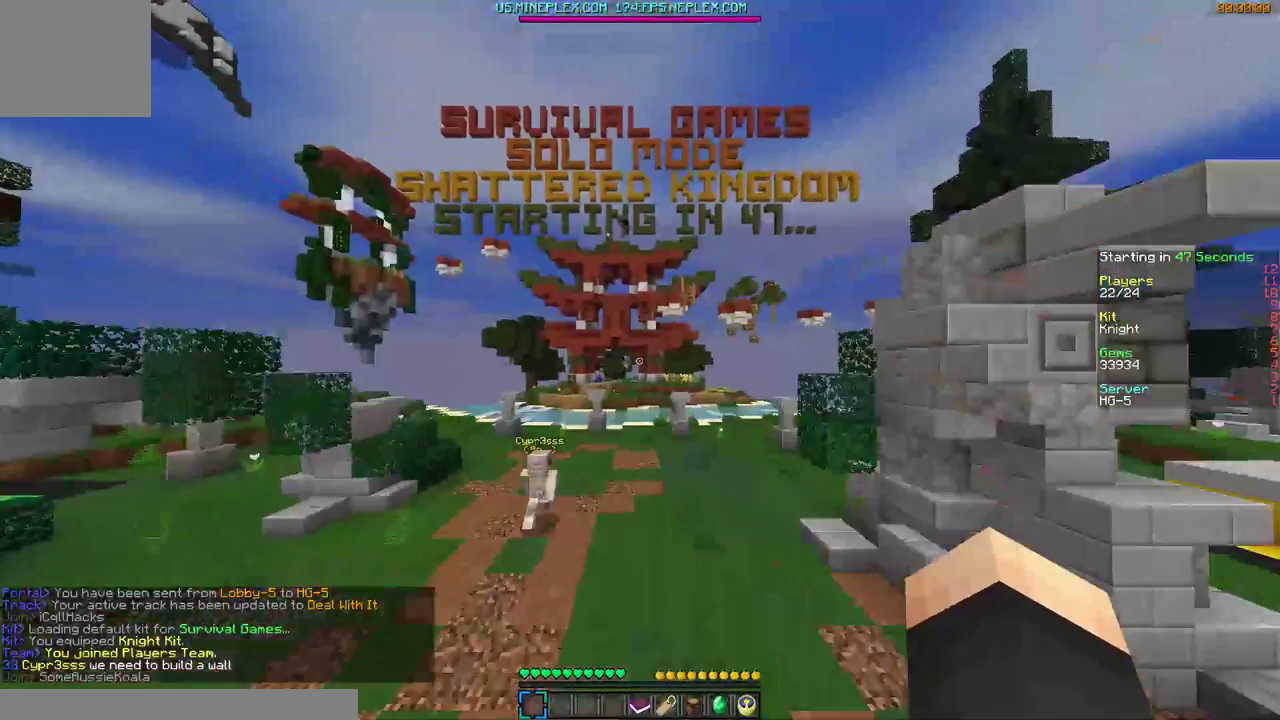
{"keys": ["w"], "mouse": [], "events": []}
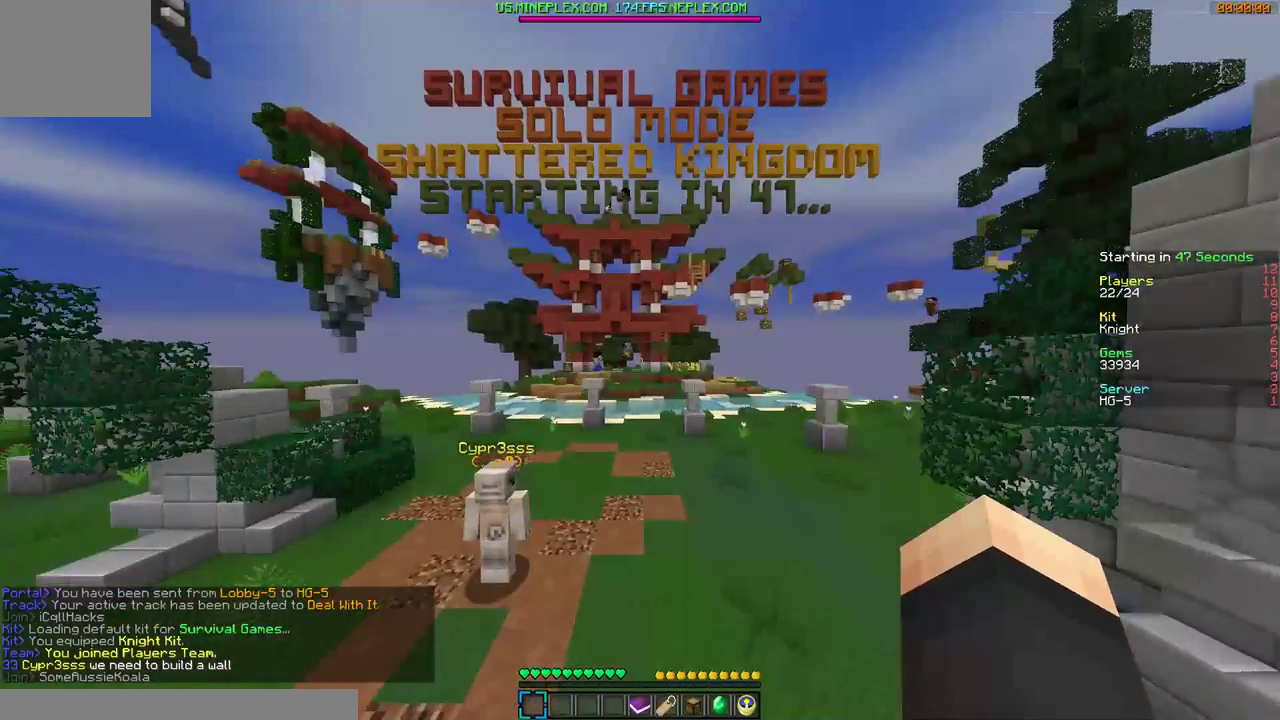
{"keys": ["w"], "mouse": [], "events": []}
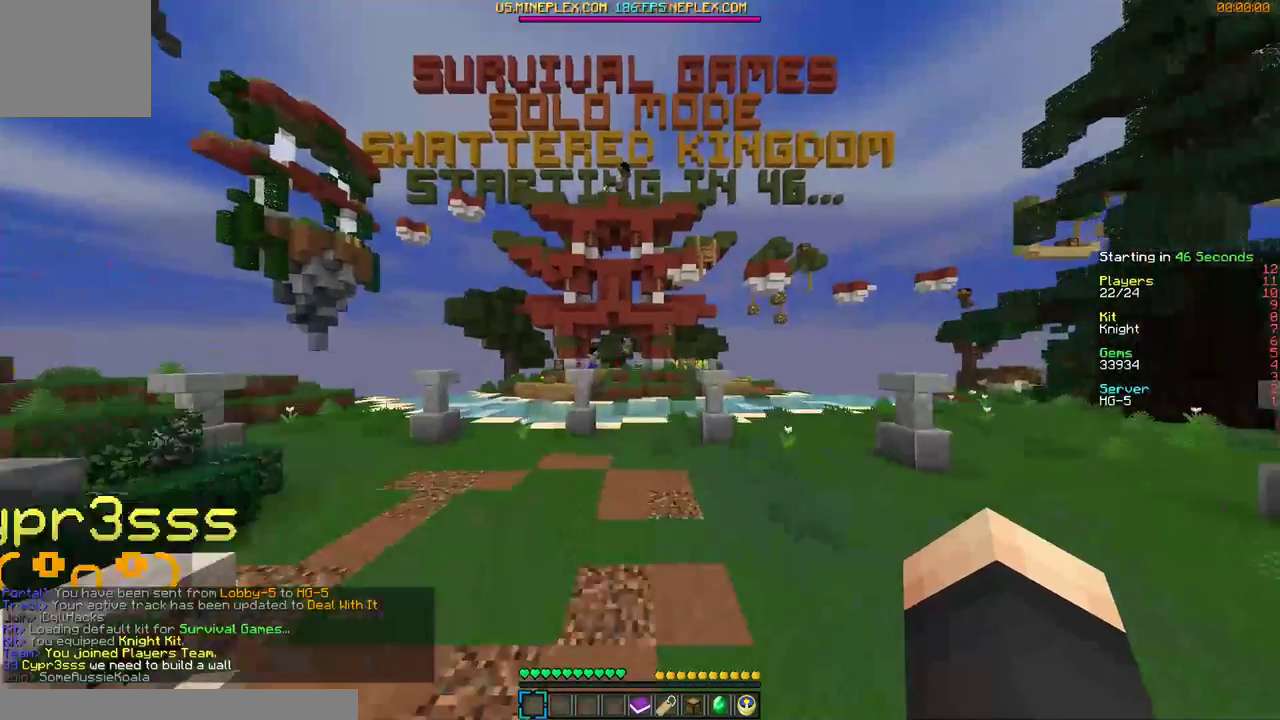
{"keys": ["w"], "mouse": [], "events": []}
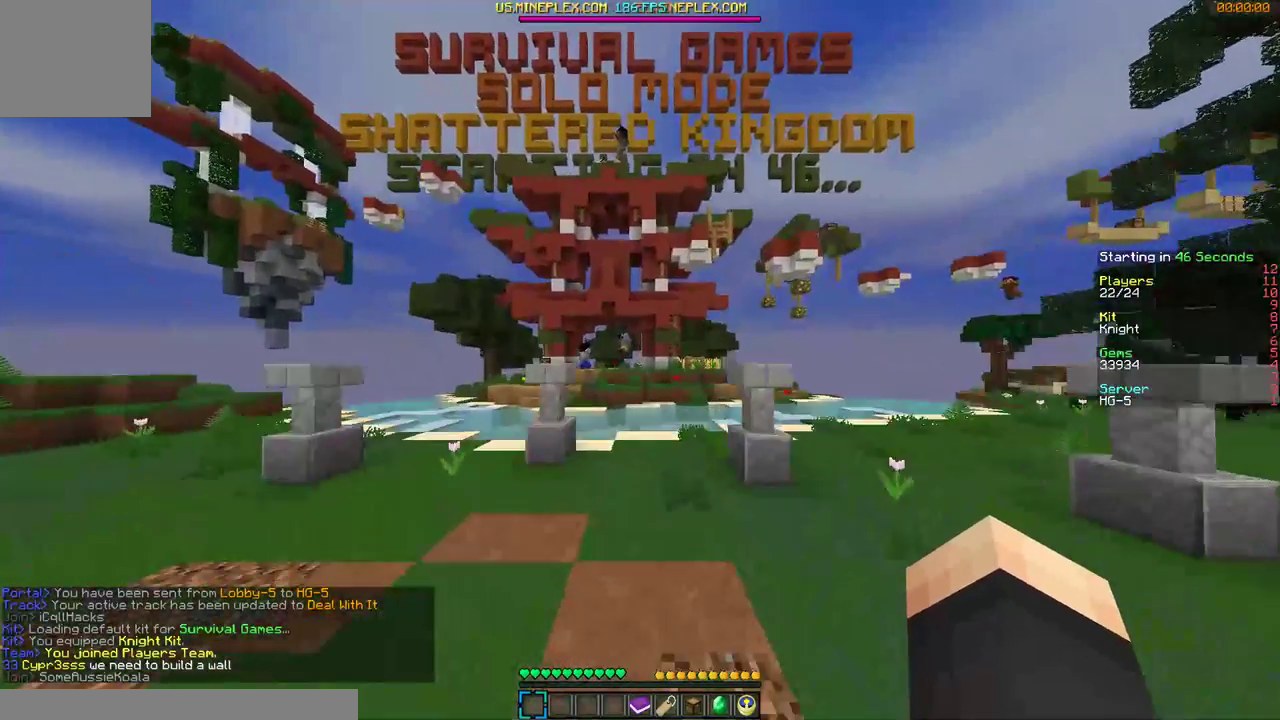
{"keys": ["a", "w"], "mouse": [], "events": [[300, "a", "down"]]}
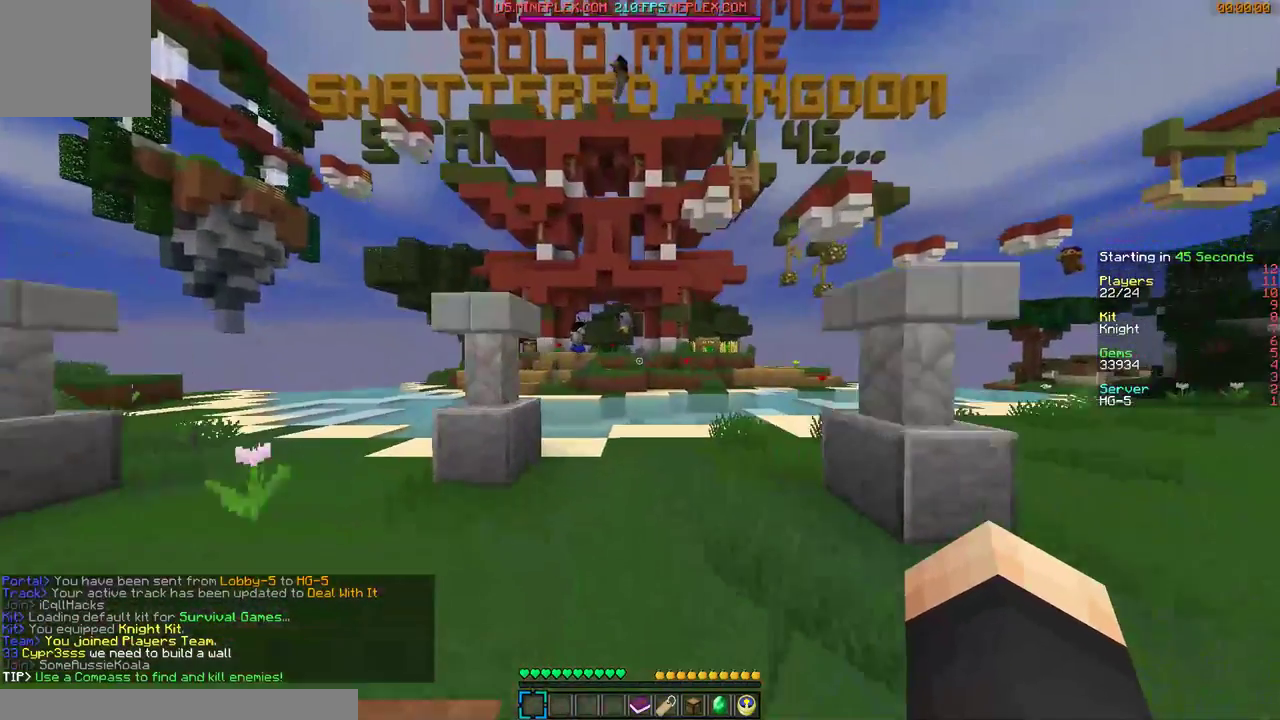
{"keys": ["a"], "mouse": [], "events": [[67, "w", "up"]]}
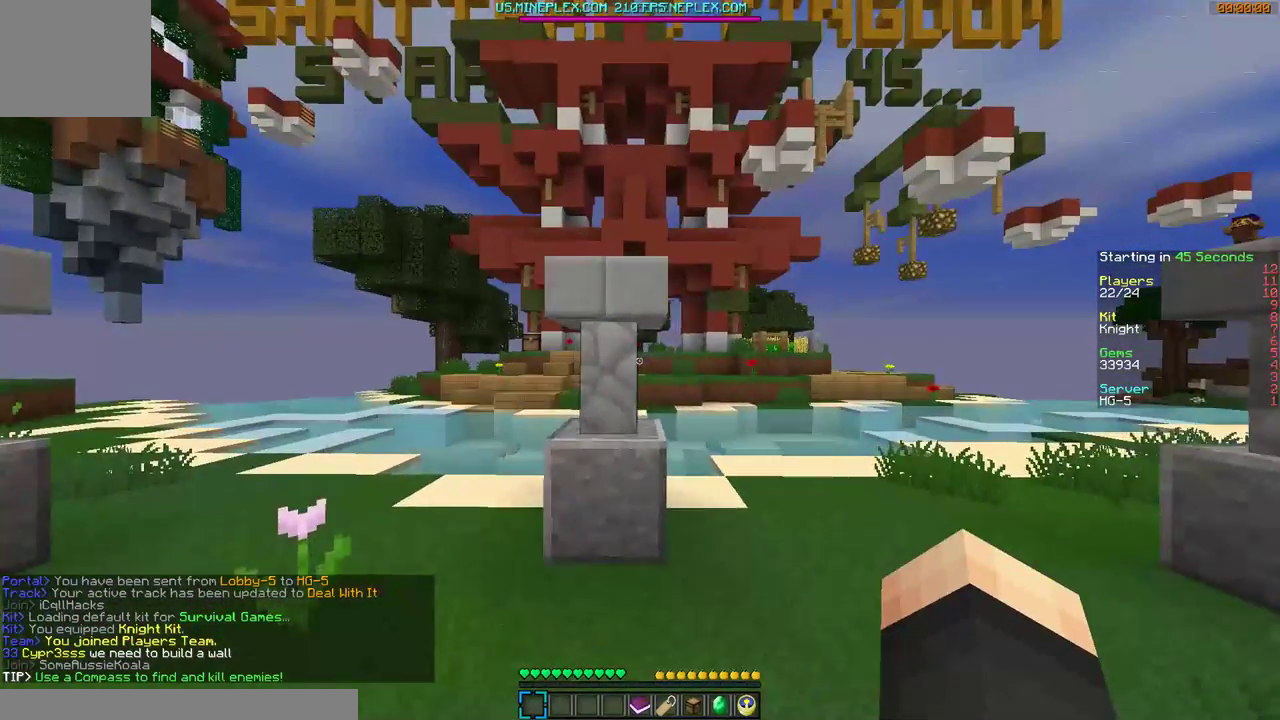
{"keys": [], "mouse": [], "events": [[467, "a", "up"]]}
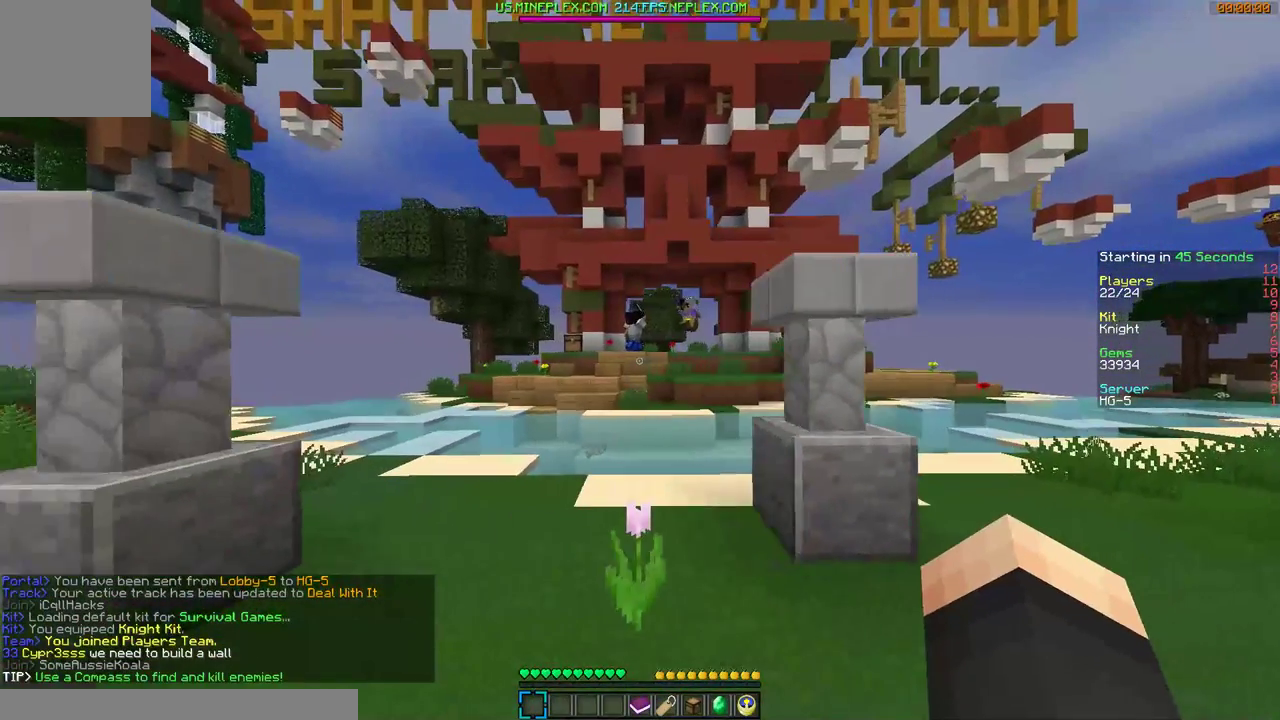
{"keys": [], "mouse": [], "events": []}
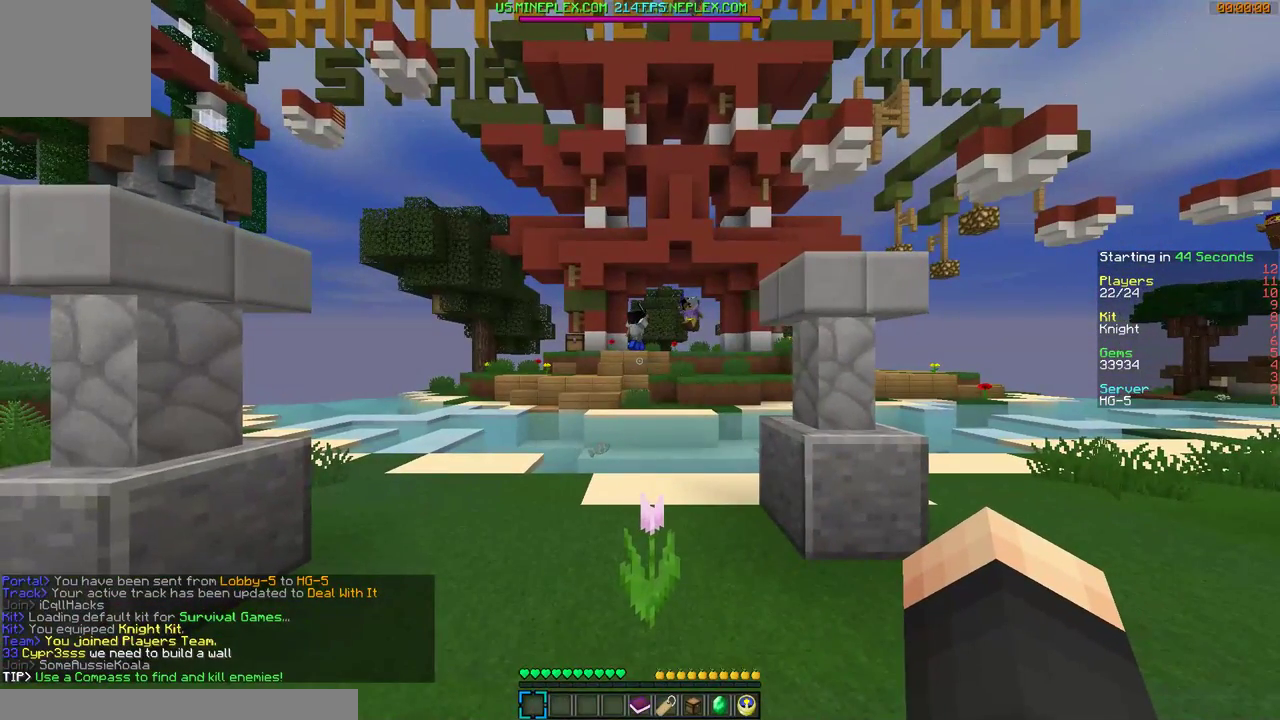
{"keys": [], "mouse": [], "events": []}
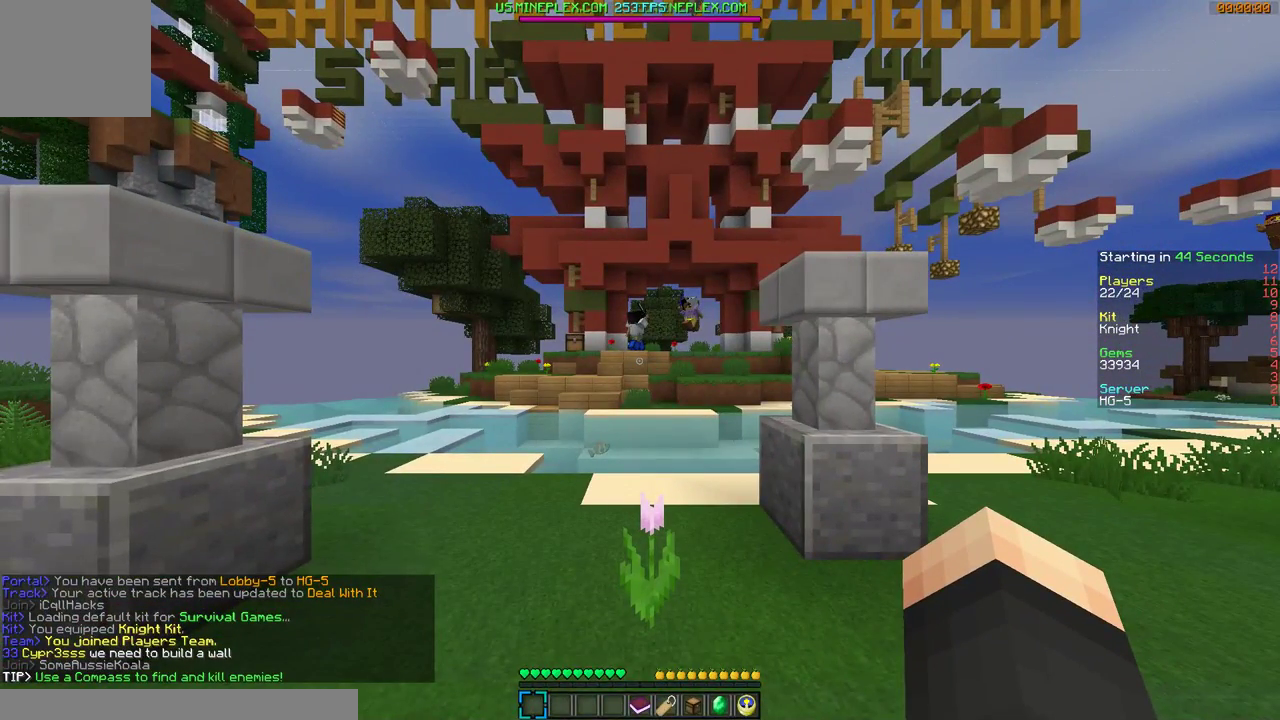
{"keys": [], "mouse": []}